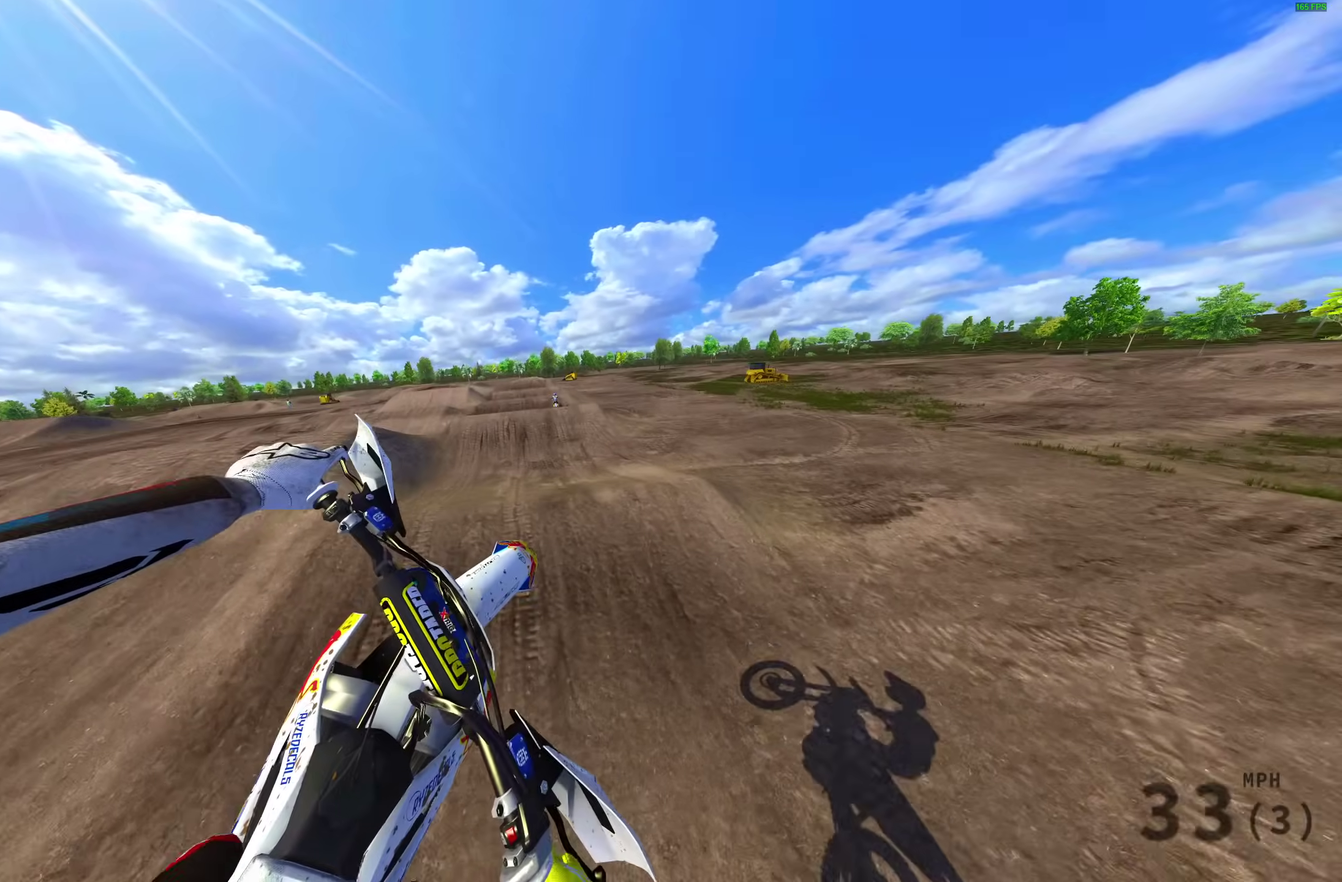
Gameplay with a controller (PlayStation layout); each line is a JSON object with the inputs held at the frame after it (dt_ms = milliseconds from this image to that frame). "events" lists button and stick changes between this image and that frame as [ms after this image, input, new state], when the widget could be followed in between.
{"dt_ms": 300, "buttons": ["R2"], "left_stick": "left", "right_stick": "center", "events": [[17, "R2", "down"], [150, "CROSS", "down"], [233, "CROSS", "up"]]}
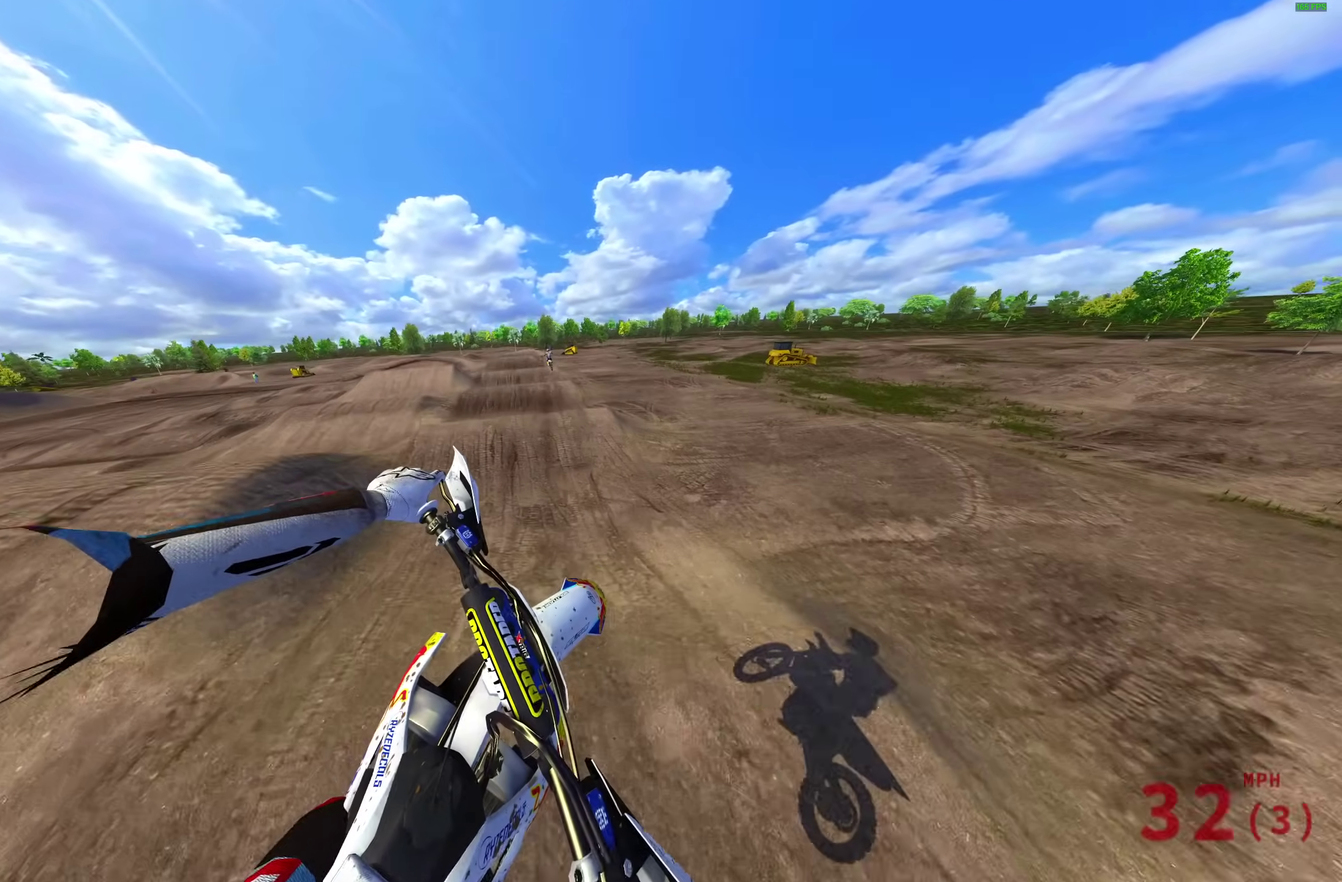
{"dt_ms": 700, "buttons": ["R2"], "left_stick": "up-left", "right_stick": "center", "events": [[233, "right_stick", "up"], [633, "right_stick", "center"], [683, "left_stick", "up-left"]]}
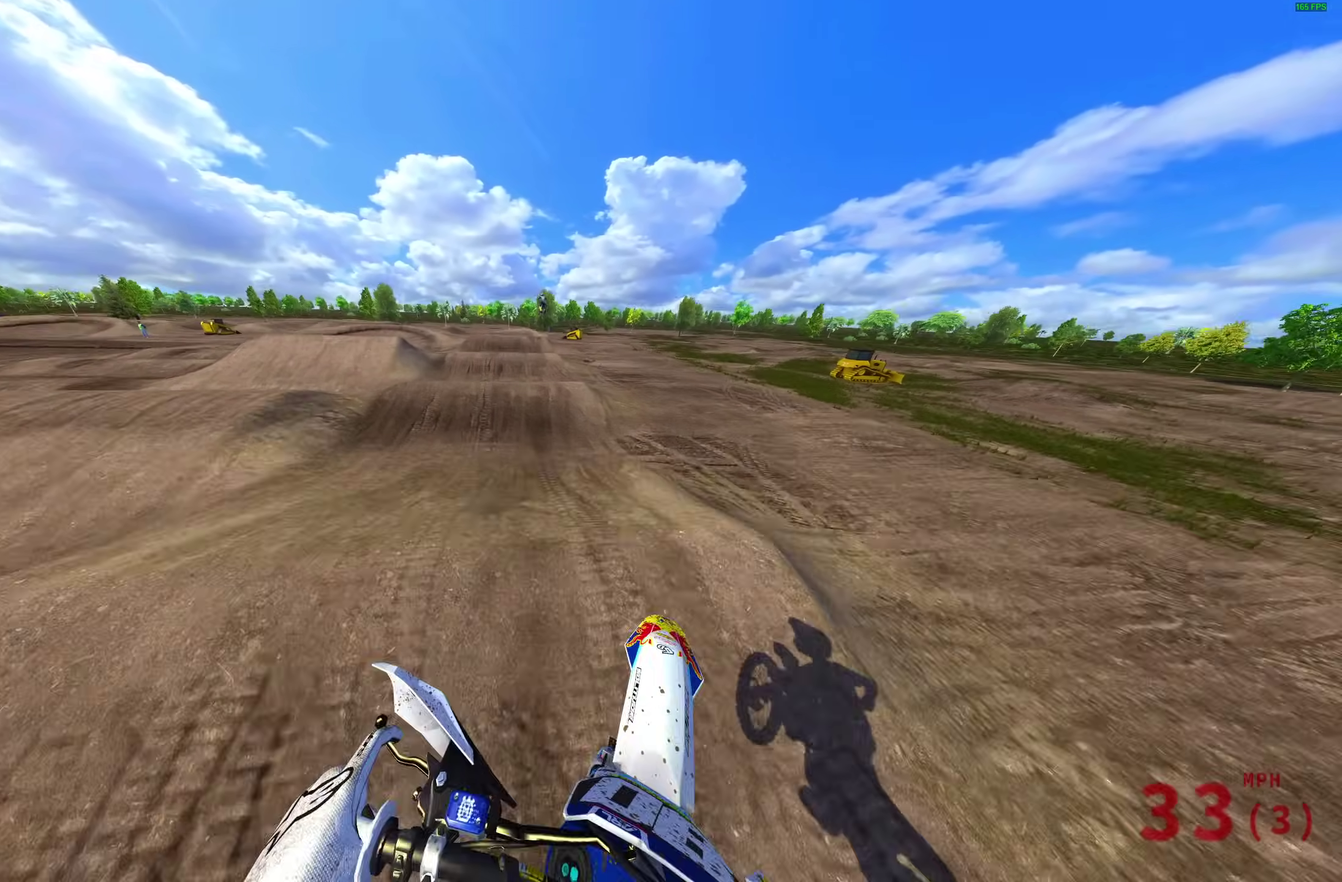
{"dt_ms": 300, "buttons": ["R2"], "left_stick": "center", "right_stick": "down", "events": [[67, "left_stick", "center"], [83, "right_stick", "down"]]}
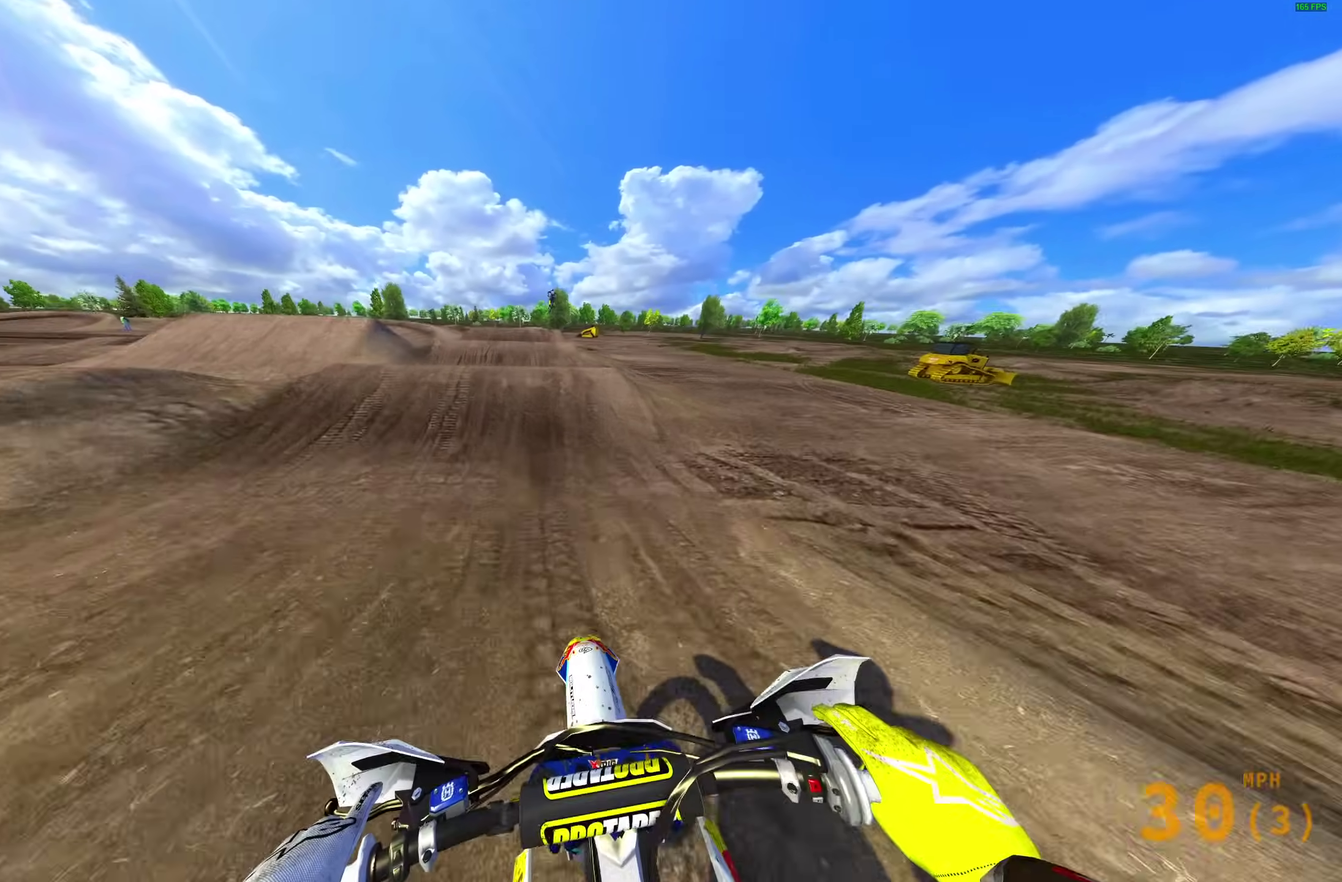
{"dt_ms": 700, "buttons": [], "left_stick": "center", "right_stick": "center", "events": [[33, "right_stick", "center"], [283, "right_stick", "up"], [500, "right_stick", "center"], [533, "CROSS", "down"], [550, "R2", "up"], [600, "CROSS", "up"]]}
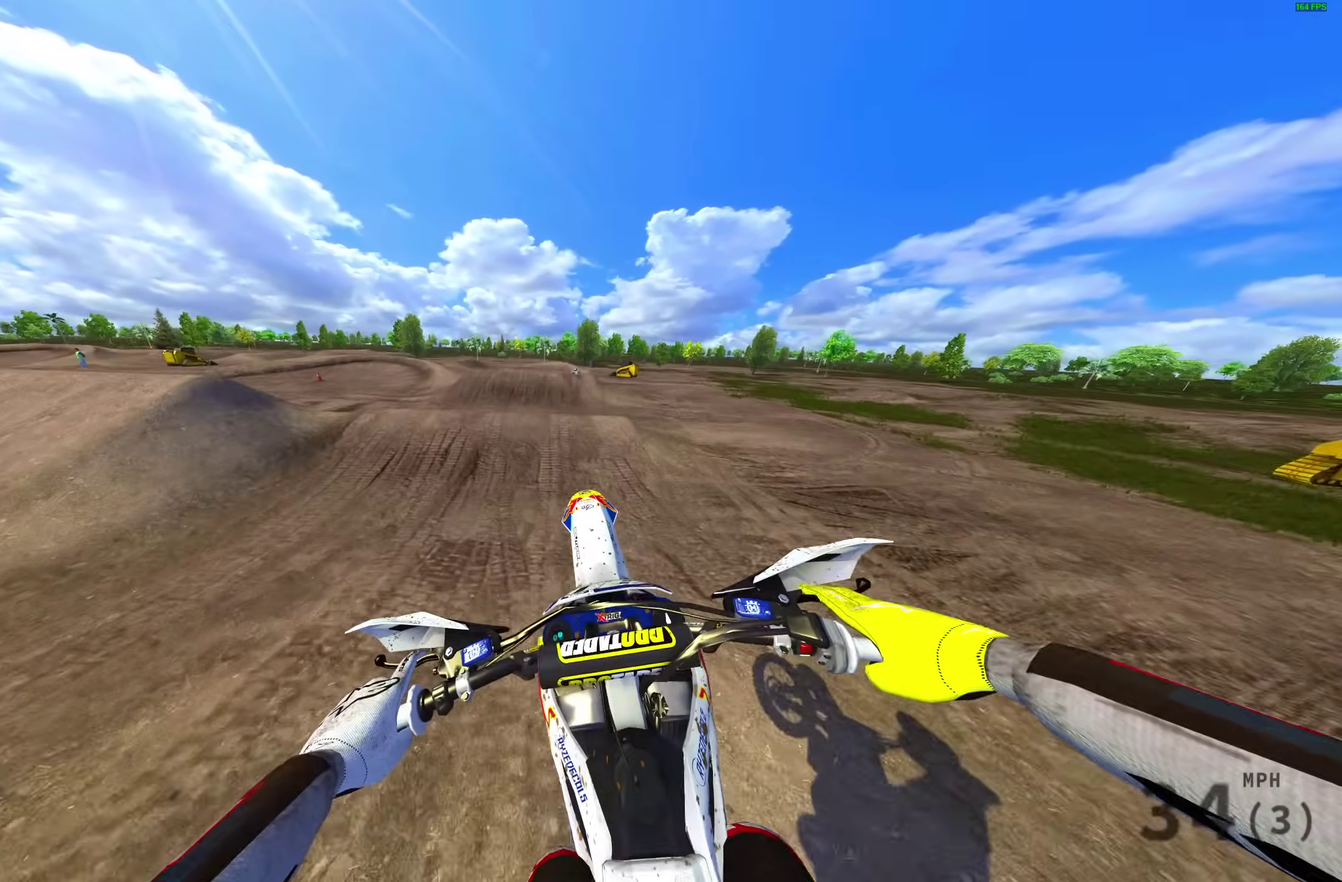
{"dt_ms": 300, "buttons": ["R2"], "left_stick": "right", "right_stick": "center"}
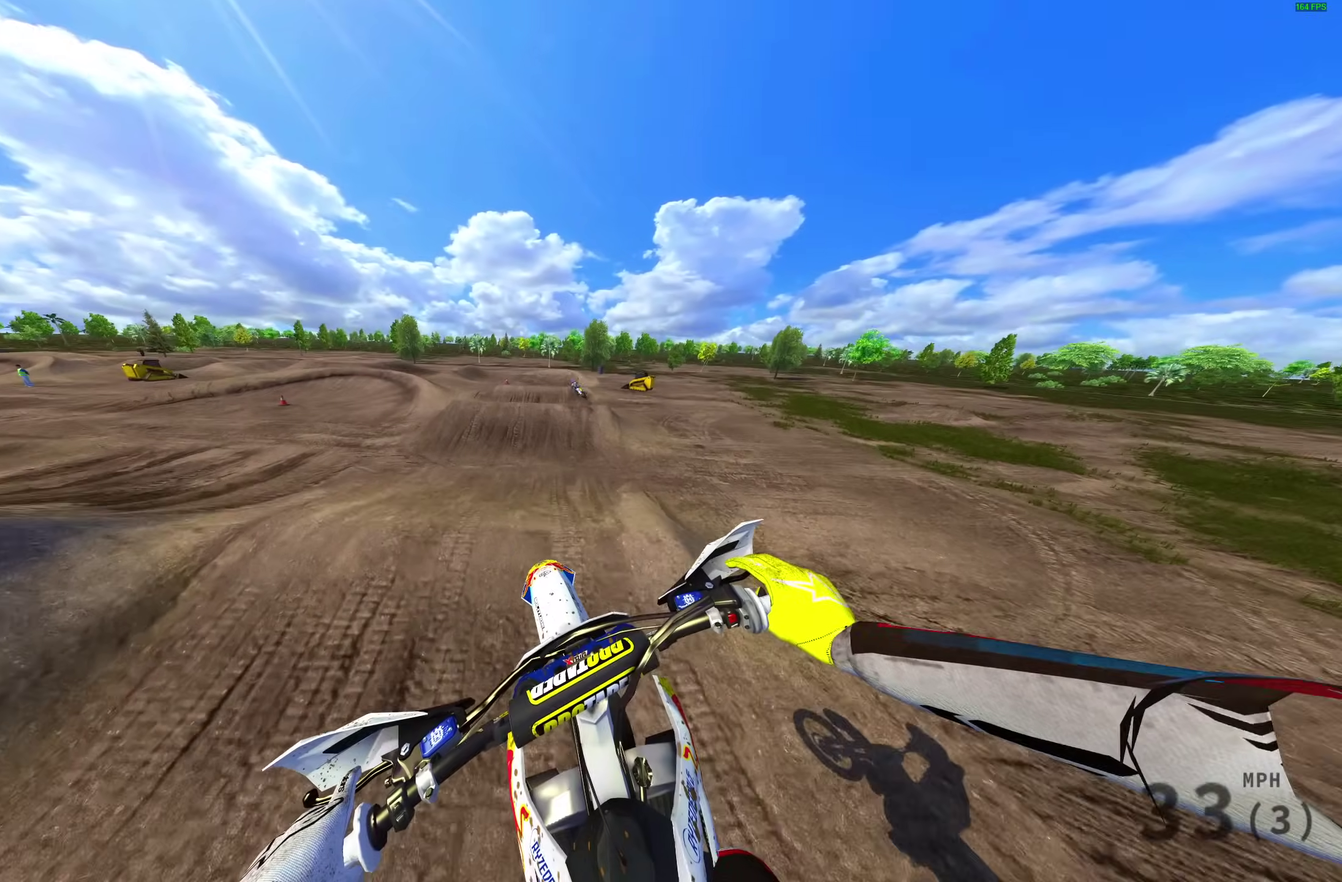
{"dt_ms": 900, "buttons": [], "left_stick": "right", "right_stick": "down-left"}
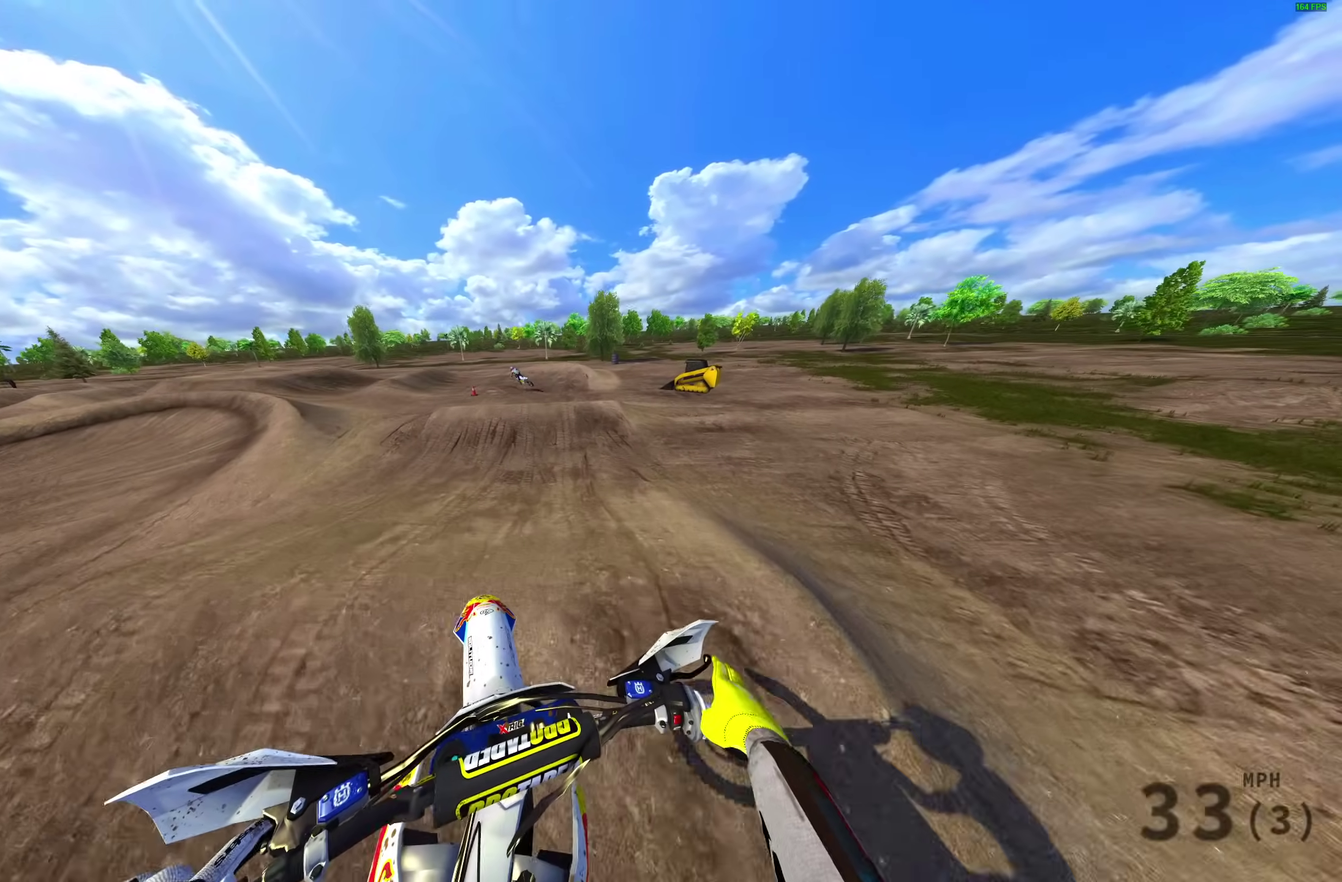
{"dt_ms": 300, "buttons": [], "left_stick": "right", "right_stick": "down-left"}
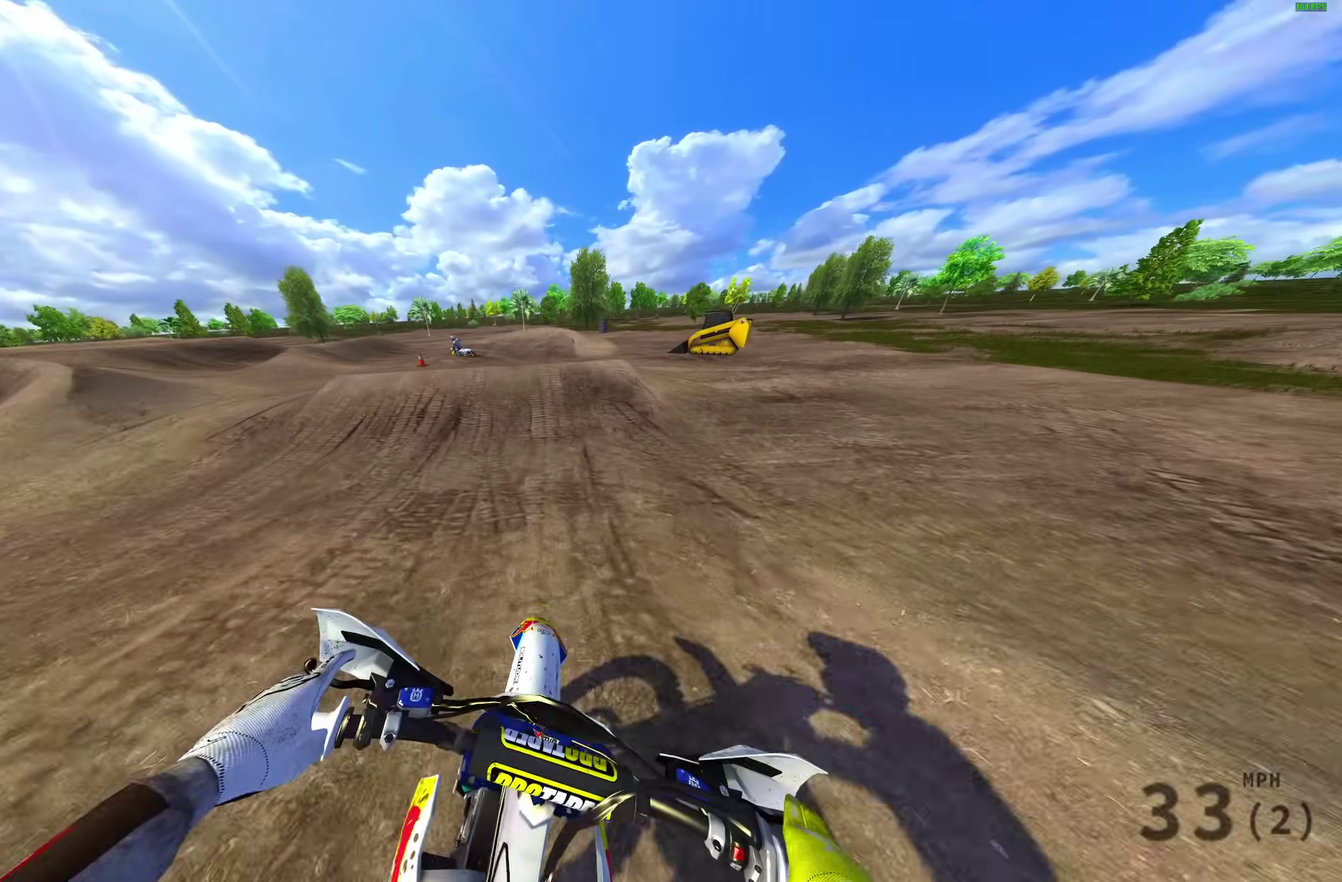
{"dt_ms": 700, "buttons": [], "left_stick": "center", "right_stick": "center"}
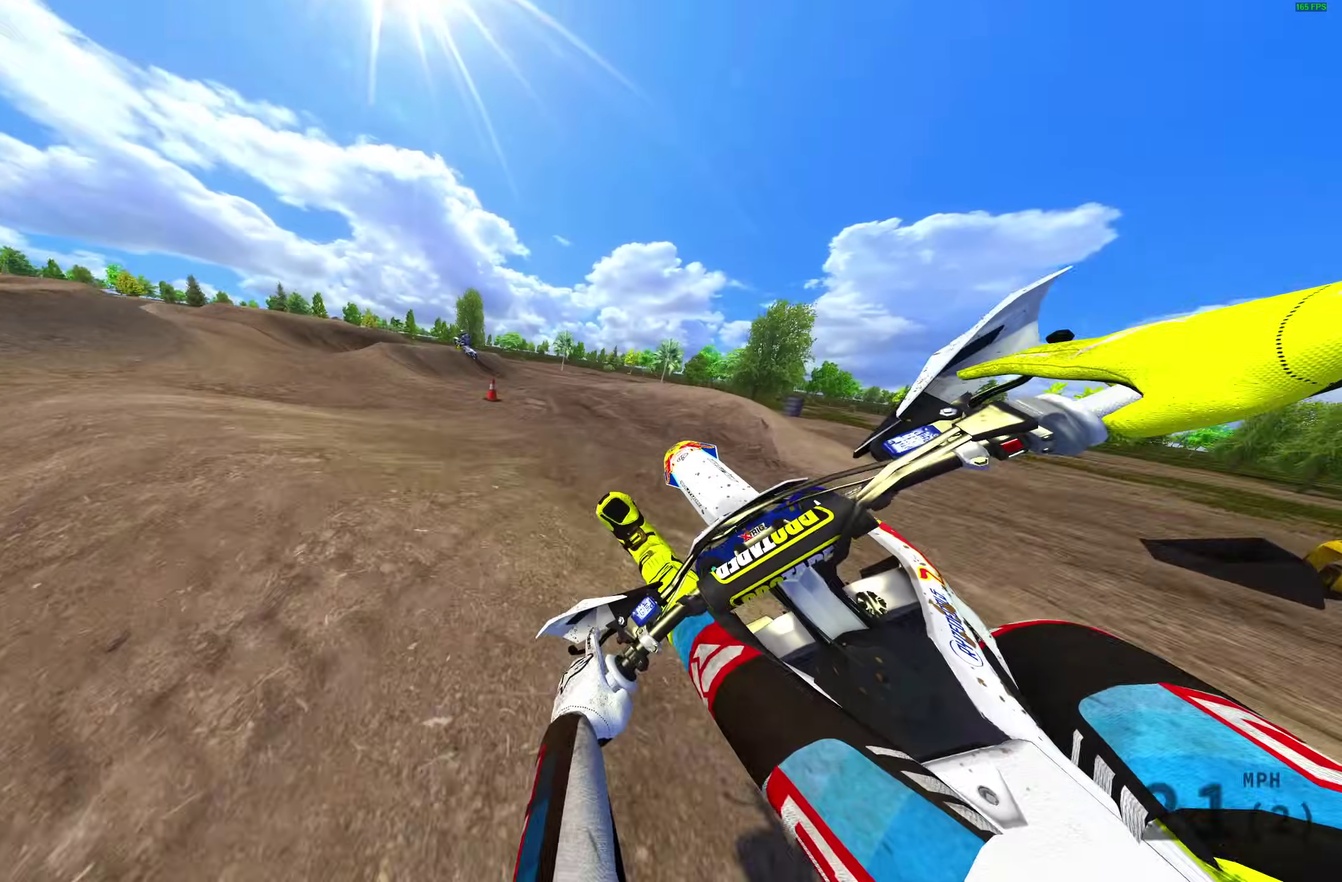
{"dt_ms": 300, "buttons": ["R2"], "left_stick": "down-right", "right_stick": "up-left", "events": [[67, "left_stick", "right"], [167, "right_stick", "up-left"], [250, "R2", "down"], [250, "left_stick", "down-right"]]}
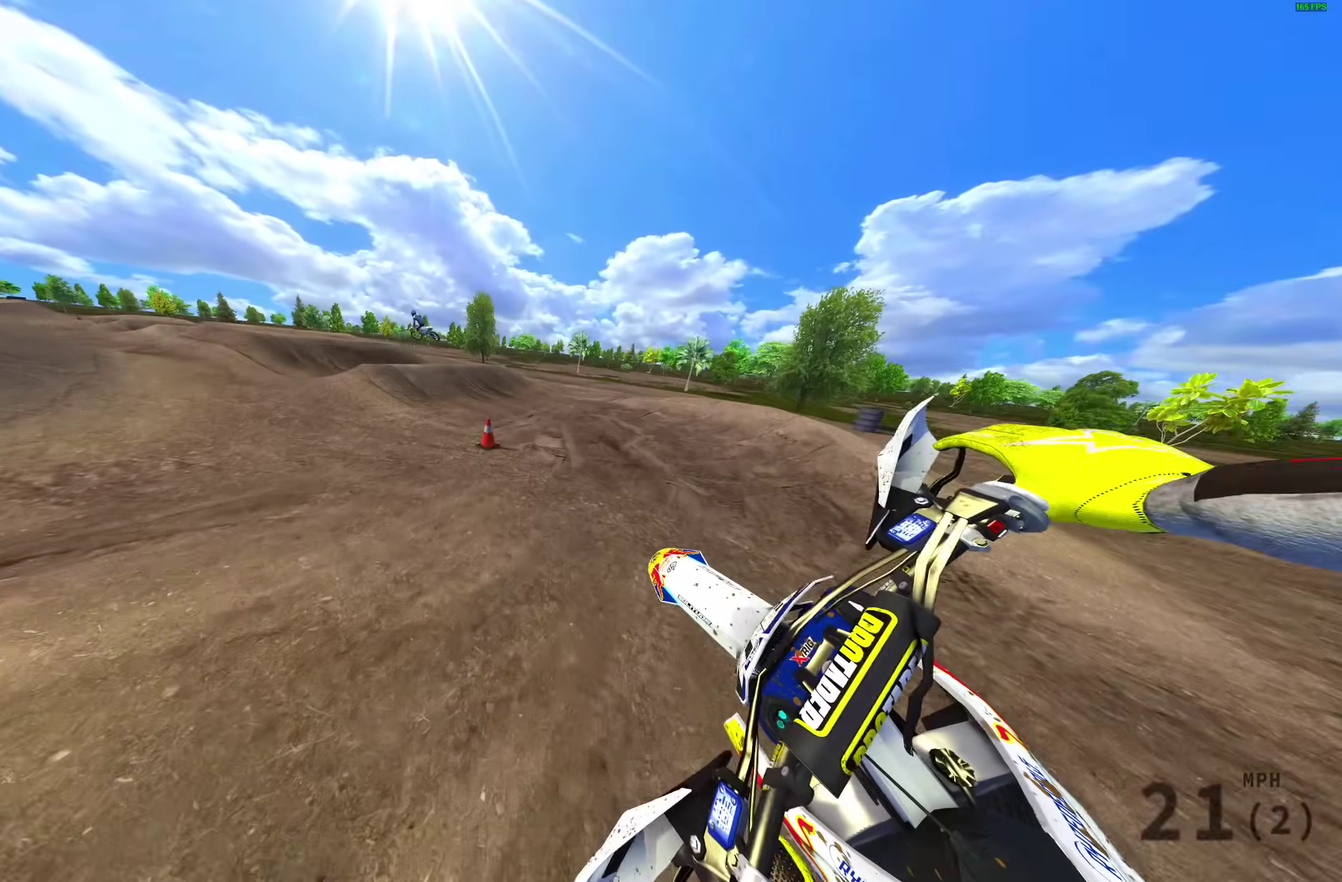
{"dt_ms": 700, "buttons": ["R2"], "left_stick": "up-left", "right_stick": "up-right", "events": [[83, "R2", "up"], [150, "left_stick", "down-left"], [200, "R2", "down"], [200, "left_stick", "left"], [383, "right_stick", "up"], [417, "left_stick", "up-left"], [633, "right_stick", "center"], [700, "right_stick", "up-right"]]}
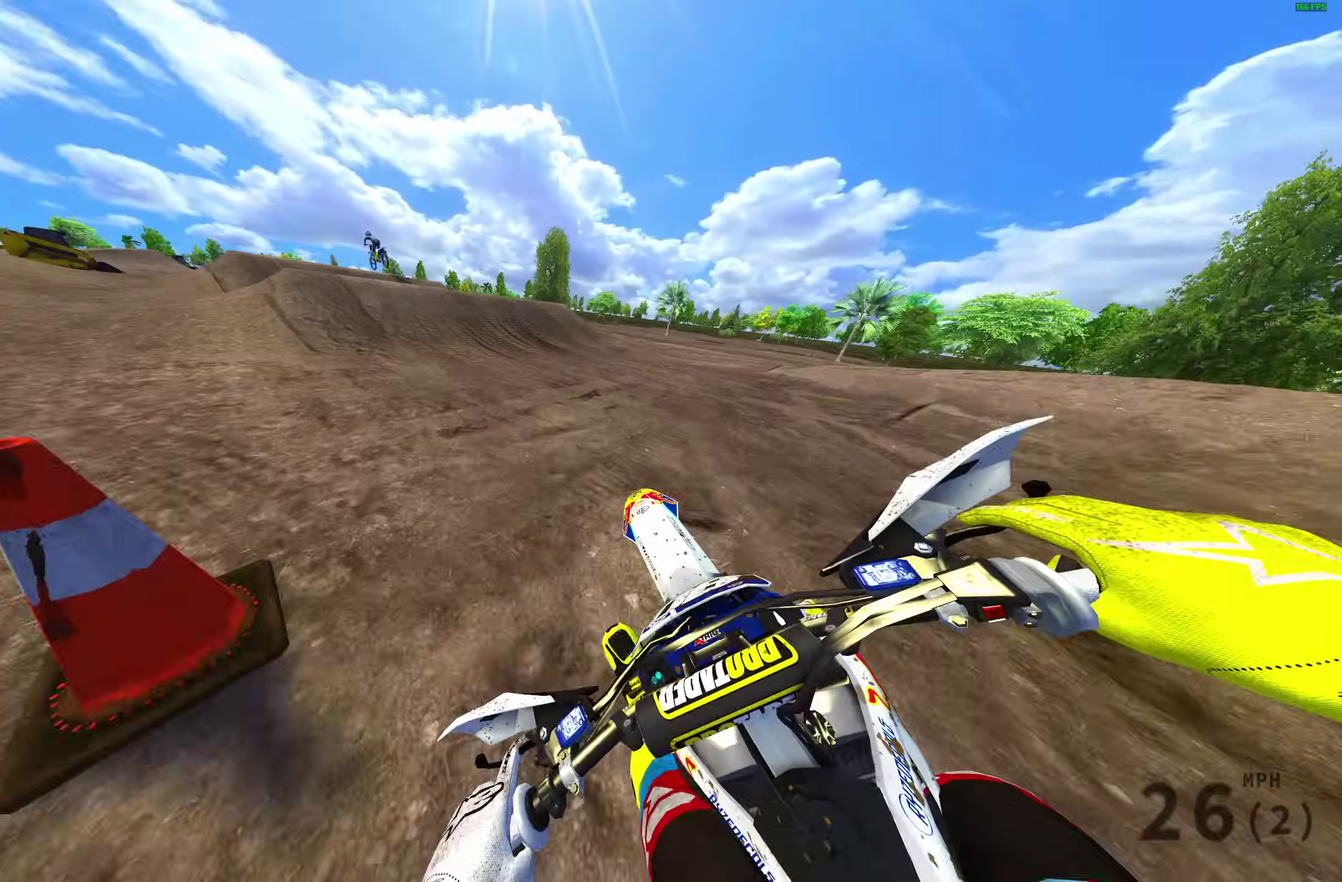
{"dt_ms": 300, "buttons": ["R2"], "left_stick": "up-left", "right_stick": "up-right", "events": []}
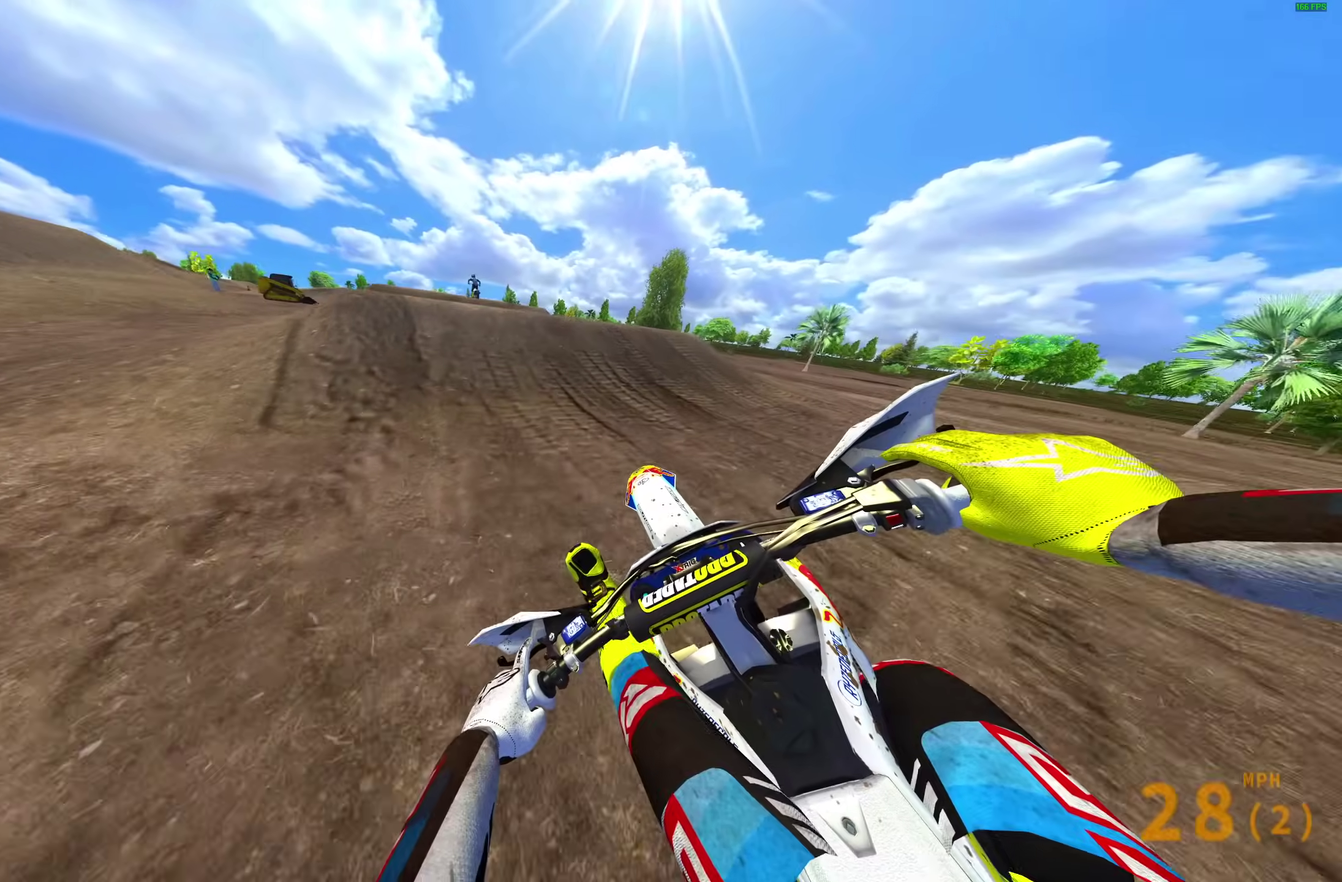
{"dt_ms": 700, "buttons": [], "left_stick": "up-right", "right_stick": "center", "events": [[17, "right_stick", "up"], [83, "right_stick", "up-left"], [333, "right_stick", "center"], [367, "CROSS", "down"], [450, "R2", "up"], [467, "CROSS", "up"], [550, "left_stick", "up-right"], [583, "CROSS", "down"], [650, "CROSS", "up"]]}
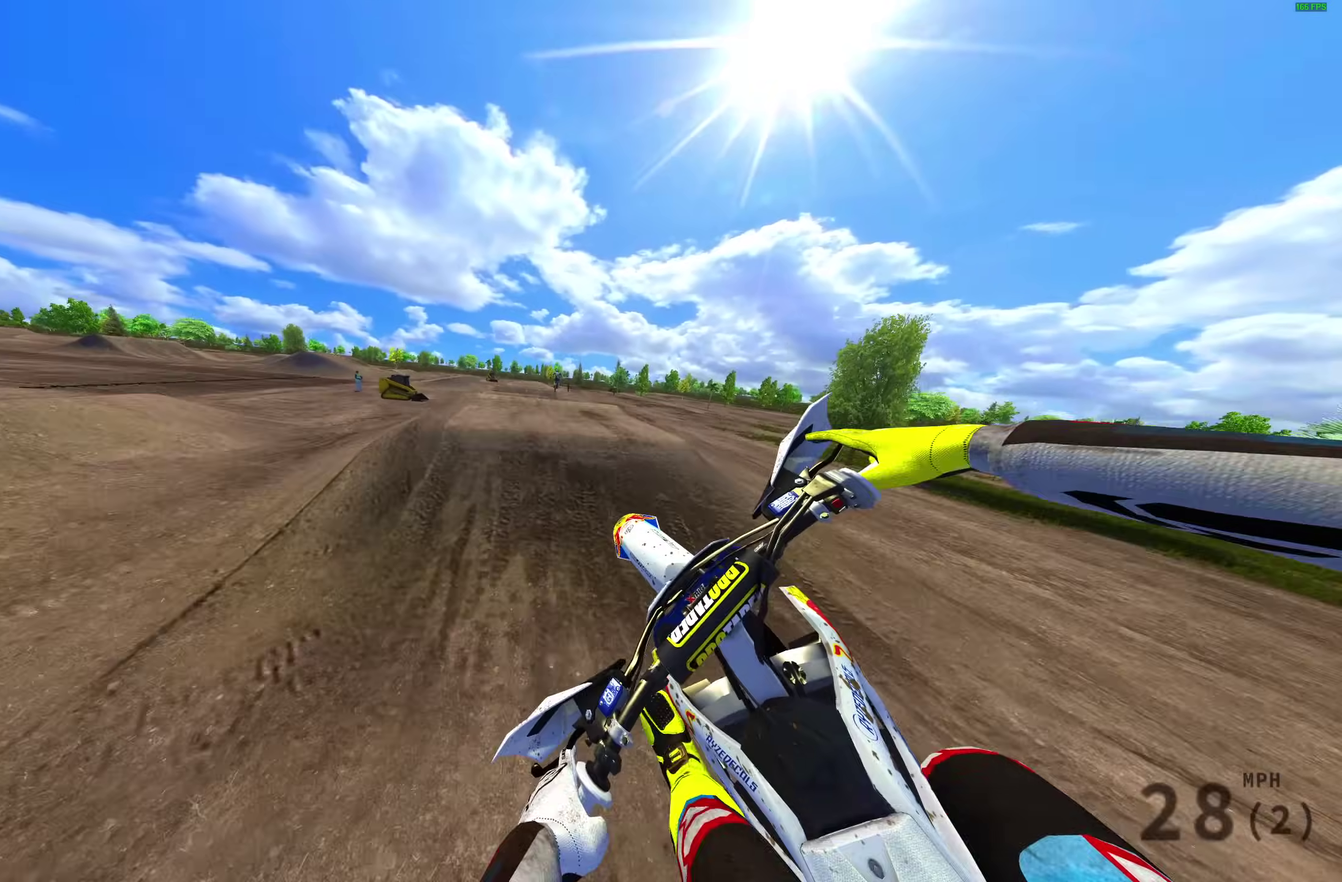
{"dt_ms": 300, "buttons": ["R2"], "left_stick": "center", "right_stick": "up", "events": [[83, "R2", "down"], [83, "left_stick", "center"], [267, "right_stick", "up"]]}
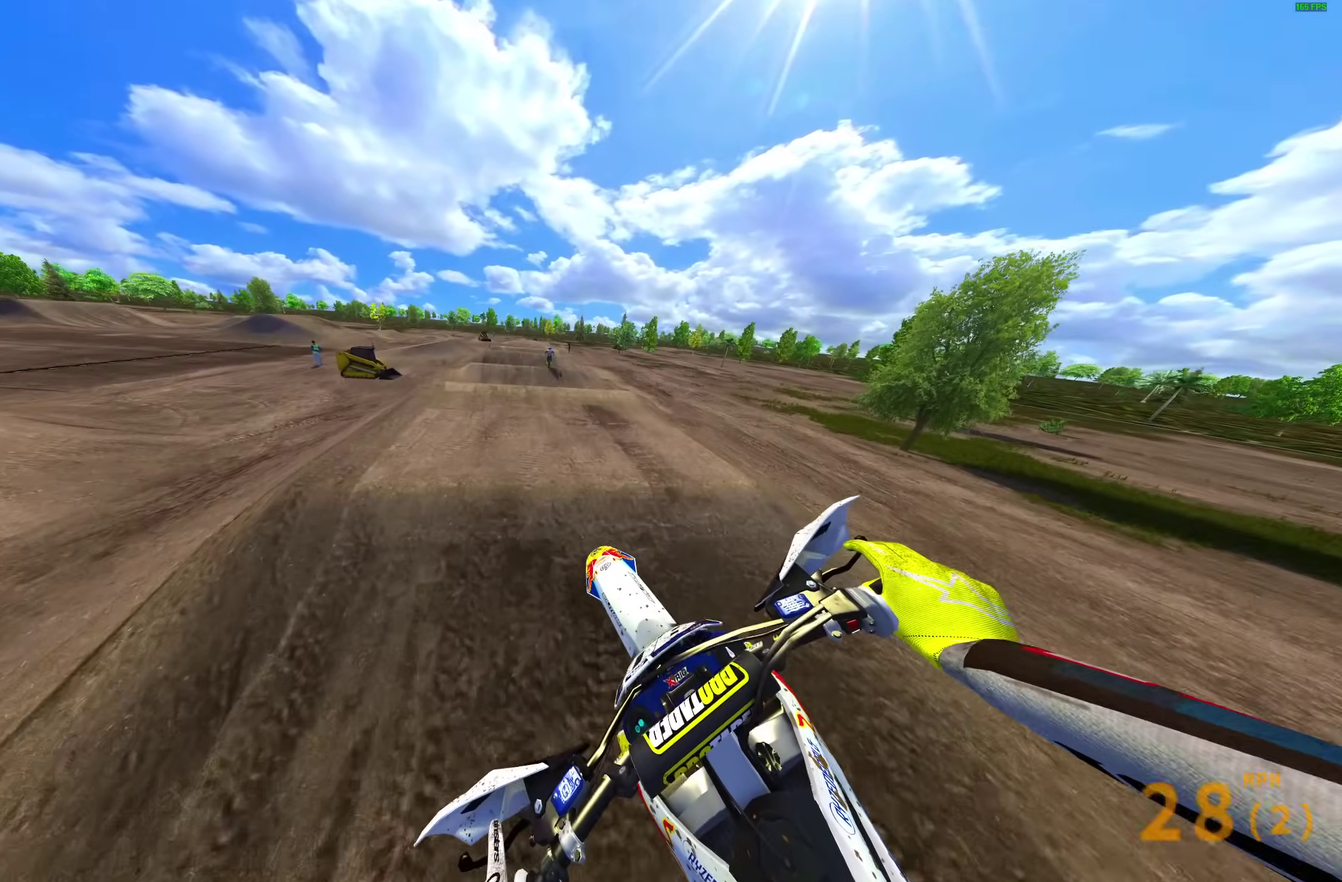
{"dt_ms": 600, "buttons": ["R2"], "left_stick": "center", "right_stick": "up-left", "events": [[83, "right_stick", "up-left"], [433, "right_stick", "up"], [567, "right_stick", "up-left"]]}
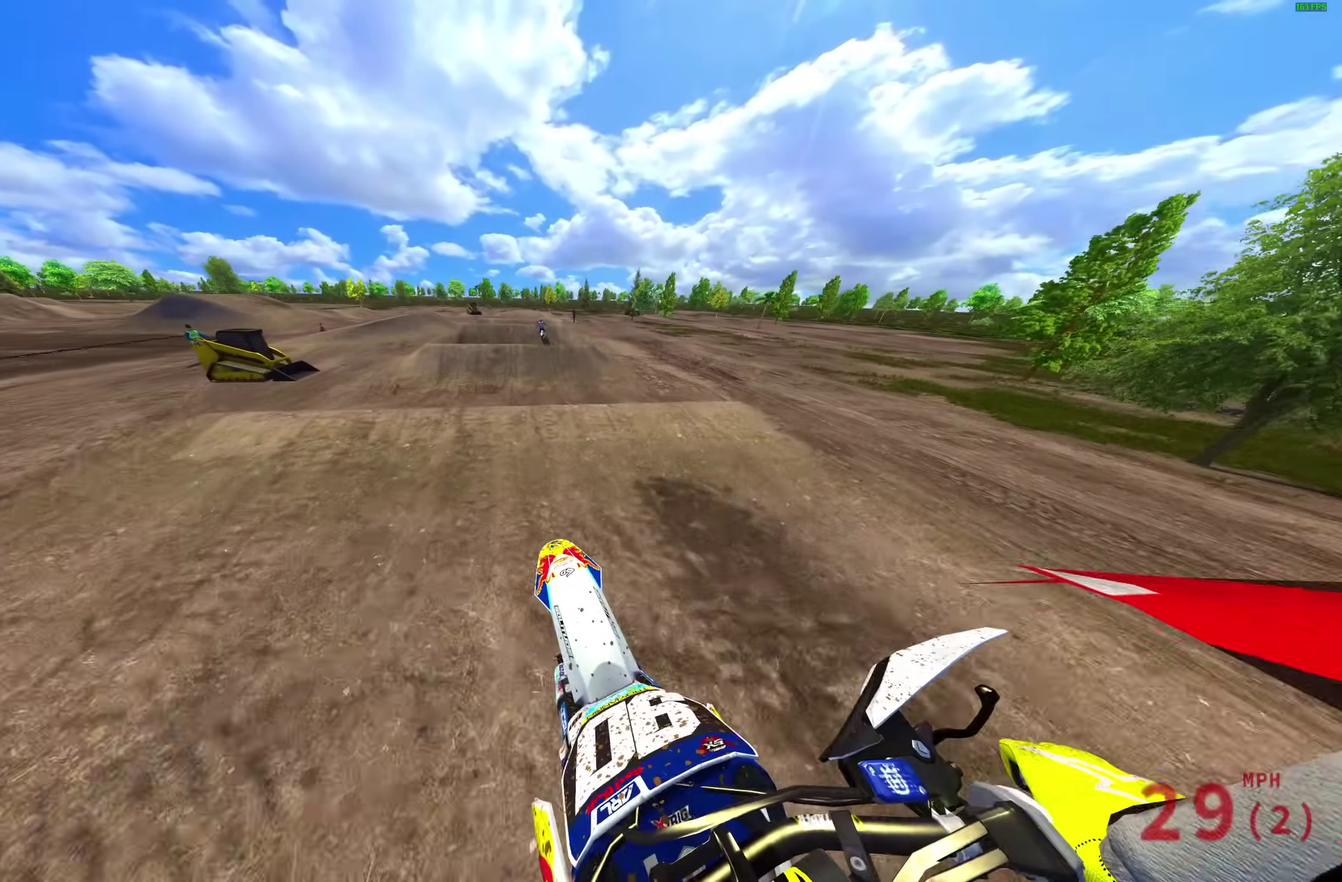
{"dt_ms": 400, "buttons": ["R2"], "left_stick": "center", "right_stick": "up", "events": [[183, "right_stick", "up"]]}
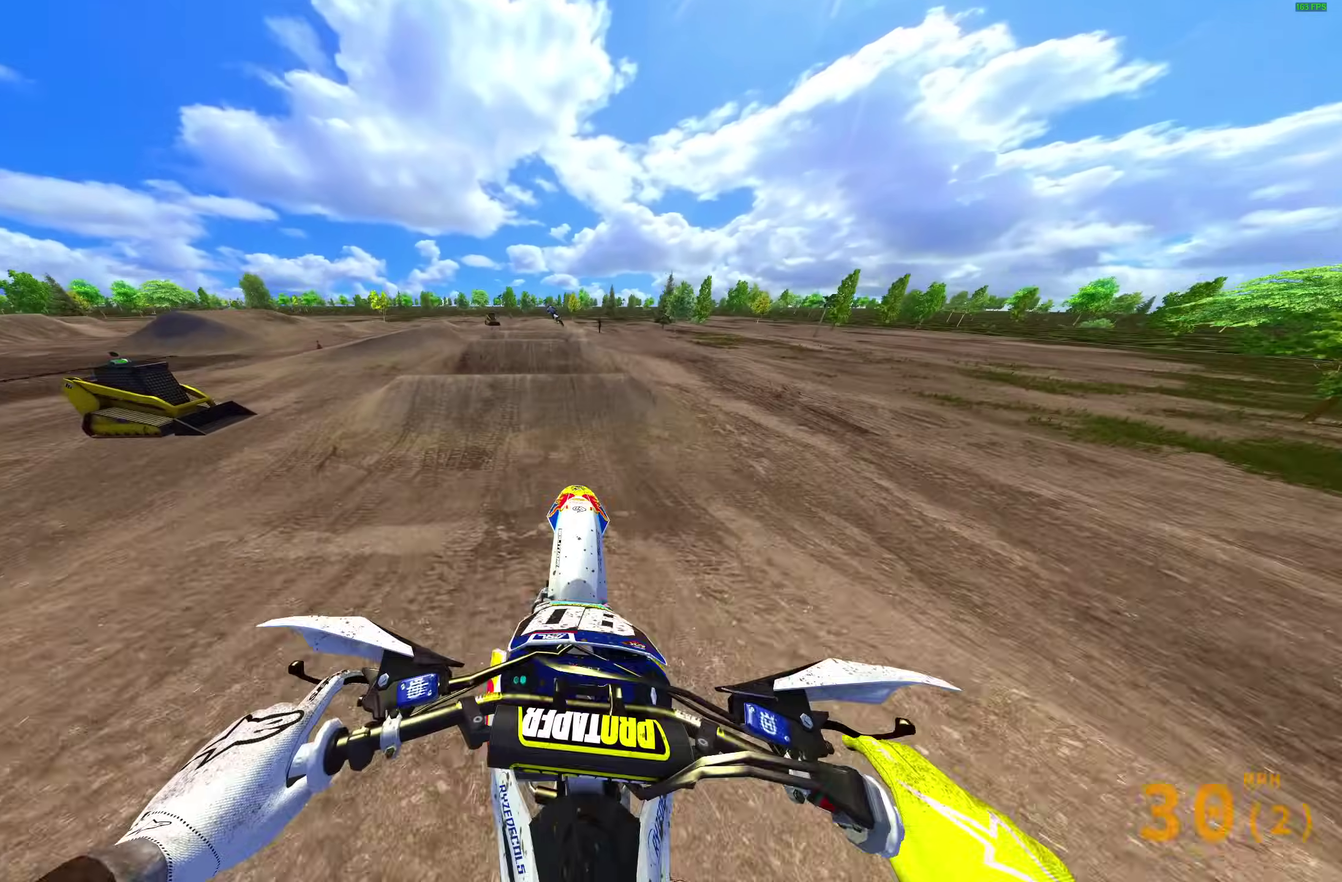
{"dt_ms": 600, "buttons": [], "left_stick": "right", "right_stick": "up-left"}
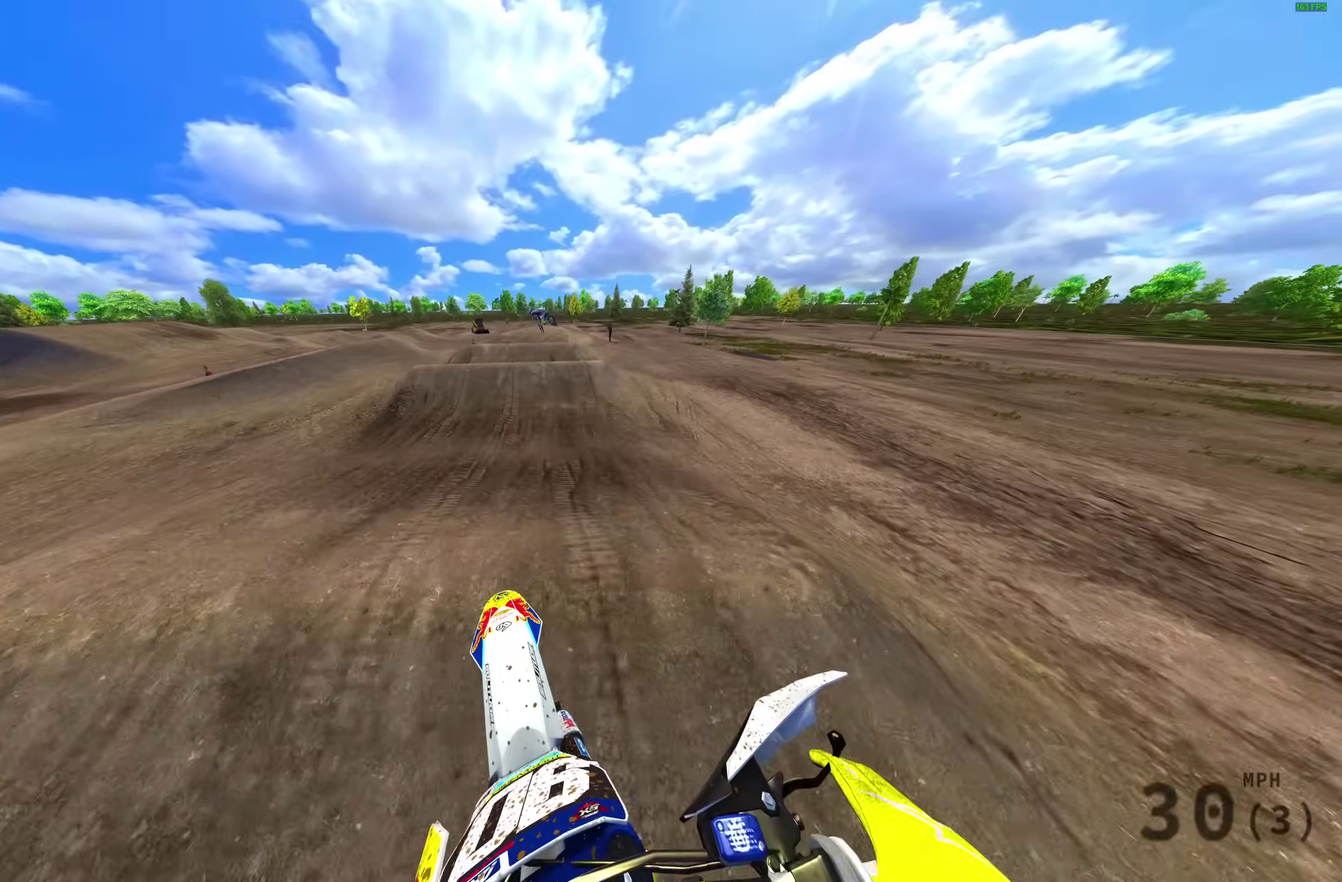
{"dt_ms": 400, "buttons": [], "left_stick": "center", "right_stick": "down-left", "events": [[17, "right_stick", "center"], [33, "R2", "down"], [217, "right_stick", "down-left"], [317, "left_stick", "center"], [367, "R2", "up"]]}
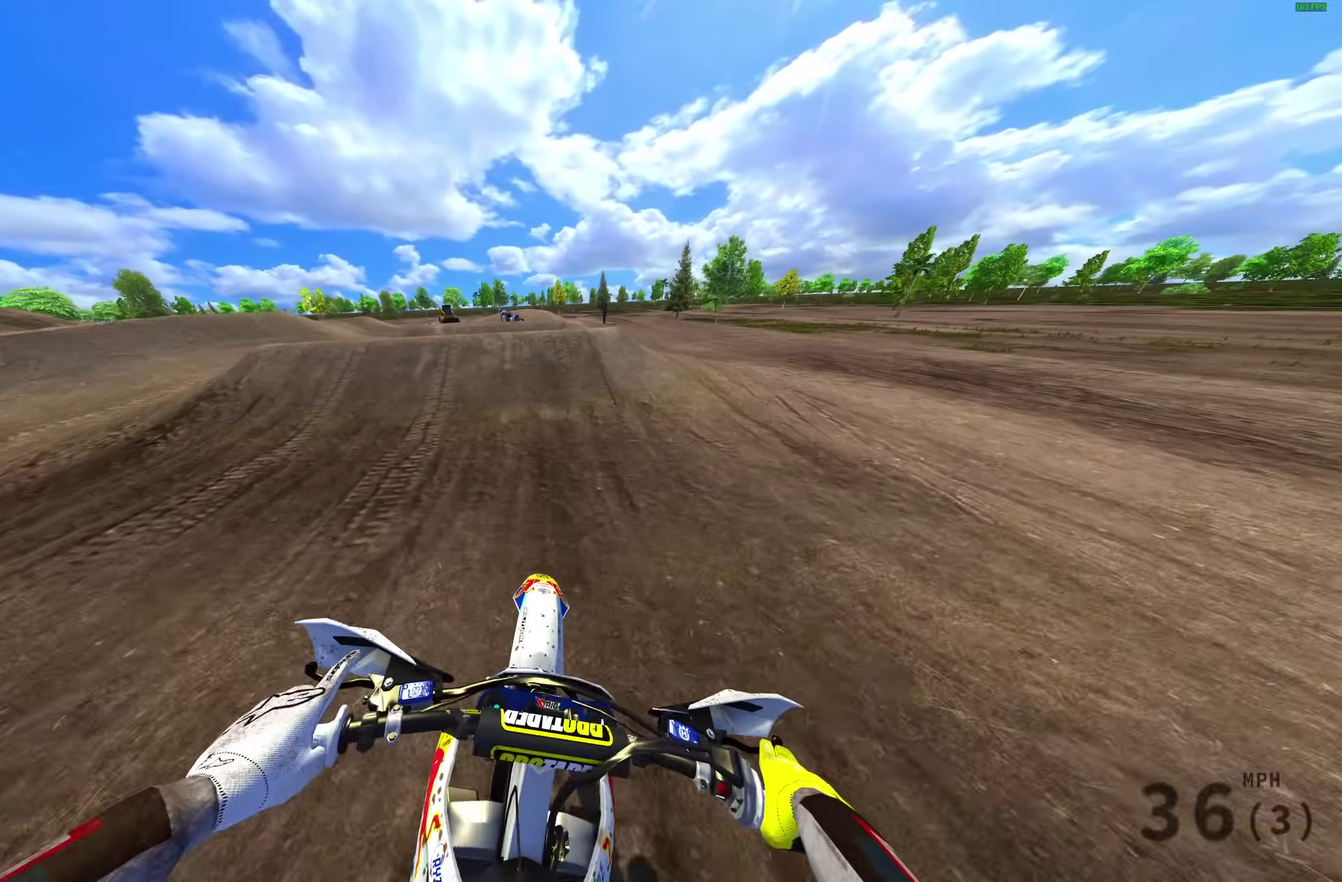
{"dt_ms": 600, "buttons": [], "left_stick": "right", "right_stick": "center", "events": [[83, "right_stick", "left"], [150, "R2", "down"], [167, "left_stick", "up-left"], [183, "right_stick", "up-left"], [200, "R2", "up"], [283, "left_stick", "left"], [333, "left_stick", "up-left"], [433, "right_stick", "up"], [500, "right_stick", "center"], [550, "left_stick", "up-right"], [600, "left_stick", "right"]]}
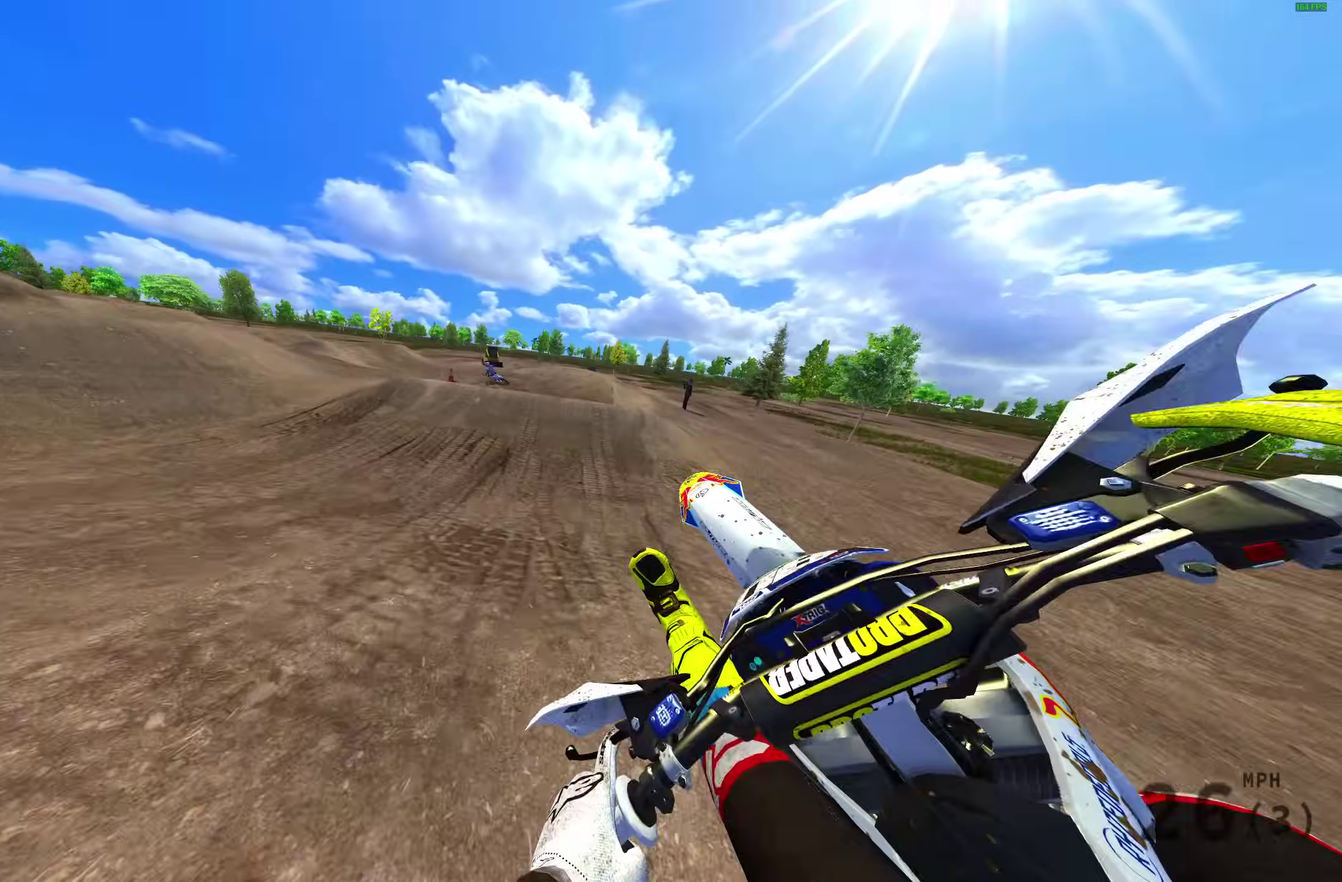
{"dt_ms": 400, "buttons": ["R2"], "left_stick": "down-right", "right_stick": "up-left", "events": [[83, "right_stick", "left"], [183, "R2", "down"], [217, "left_stick", "down-right"], [400, "right_stick", "up-left"]]}
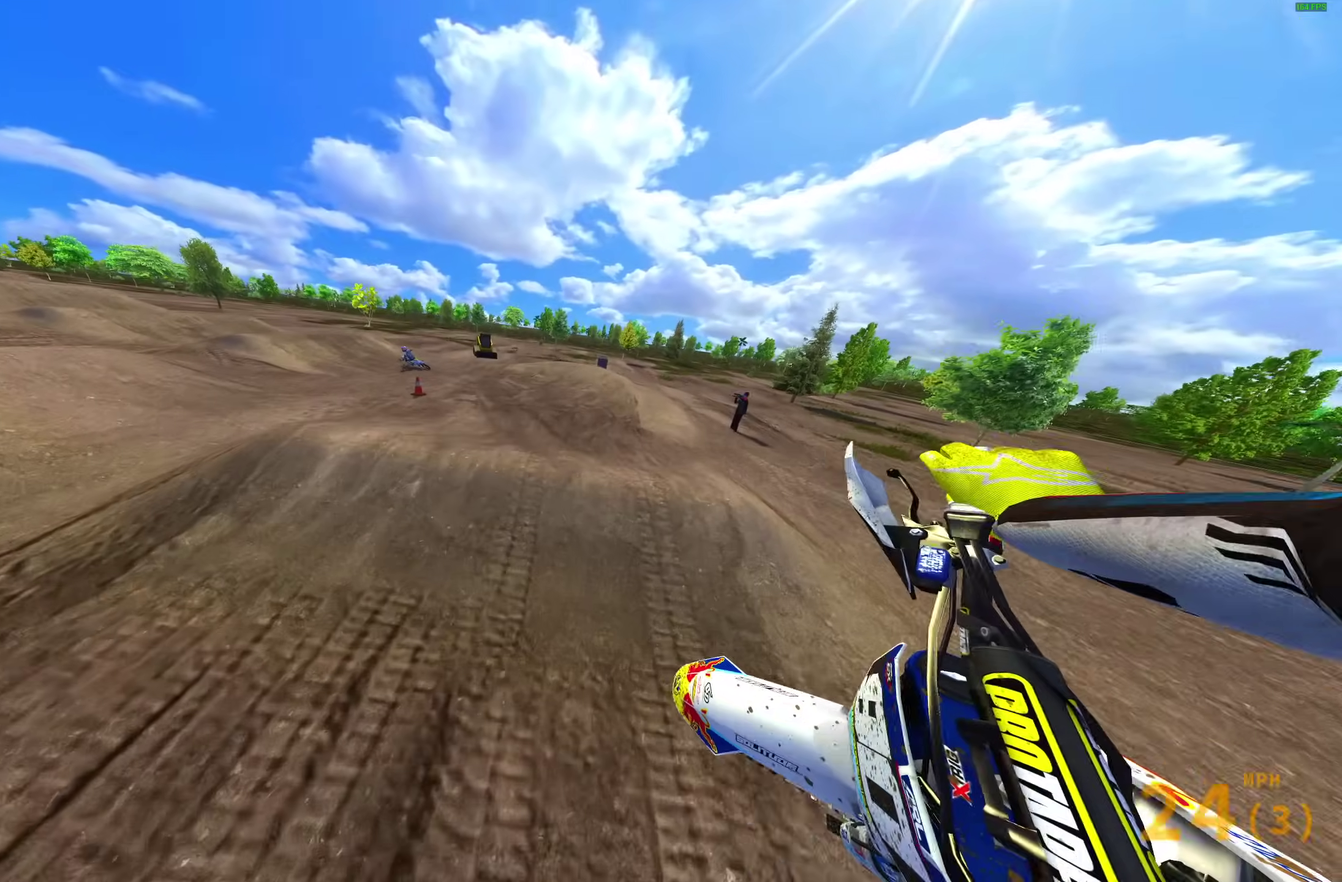
{"dt_ms": 600, "buttons": [], "left_stick": "left", "right_stick": "up", "events": [[33, "left_stick", "down"], [83, "left_stick", "down-left"], [133, "left_stick", "left"], [467, "right_stick", "up"], [500, "R2", "up"]]}
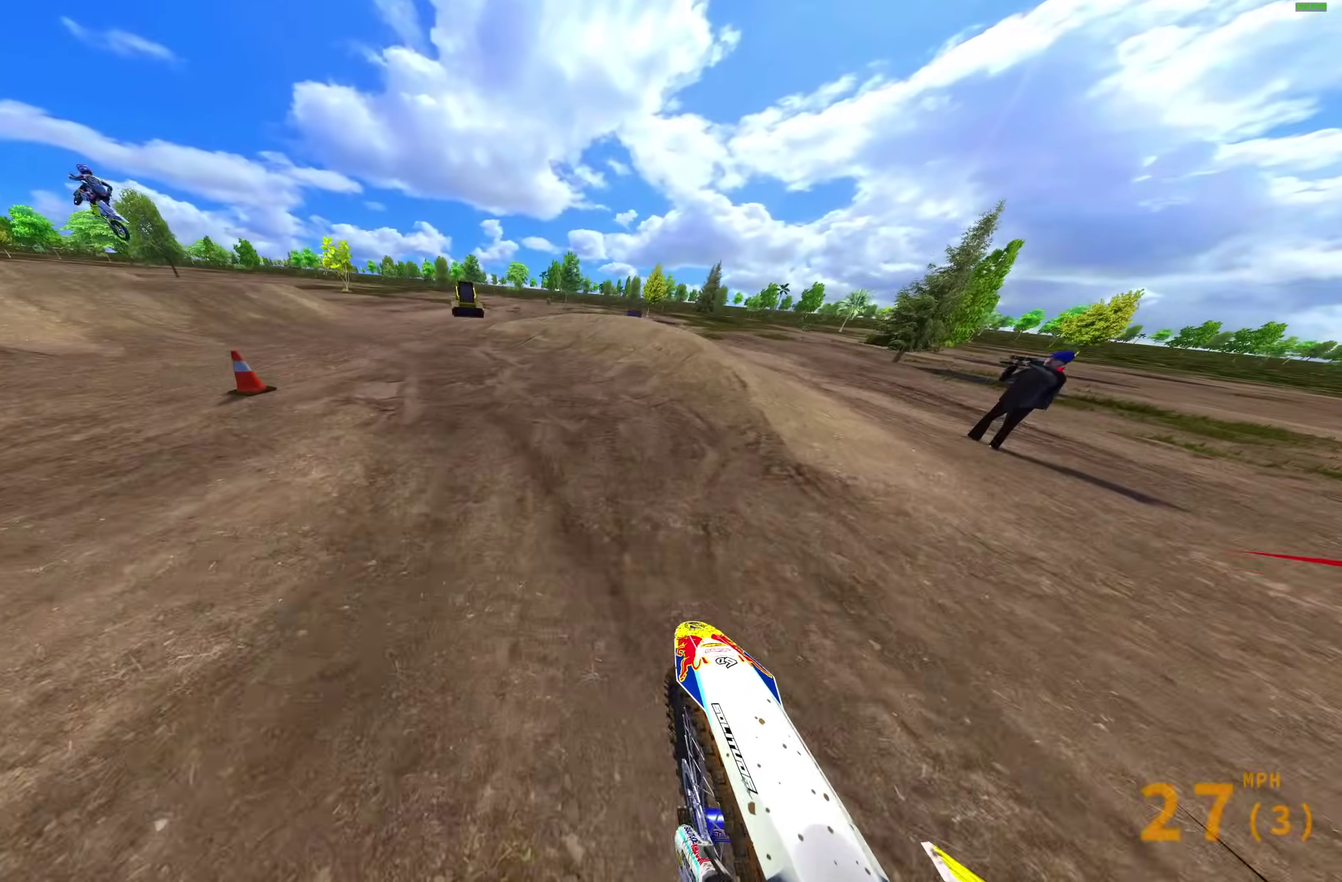
{"dt_ms": 400, "buttons": ["R2"], "left_stick": "up-left", "right_stick": "up-right", "events": [[83, "right_stick", "up-right"], [100, "R2", "down"], [183, "R2", "up"], [283, "R2", "down"], [283, "left_stick", "up-left"]]}
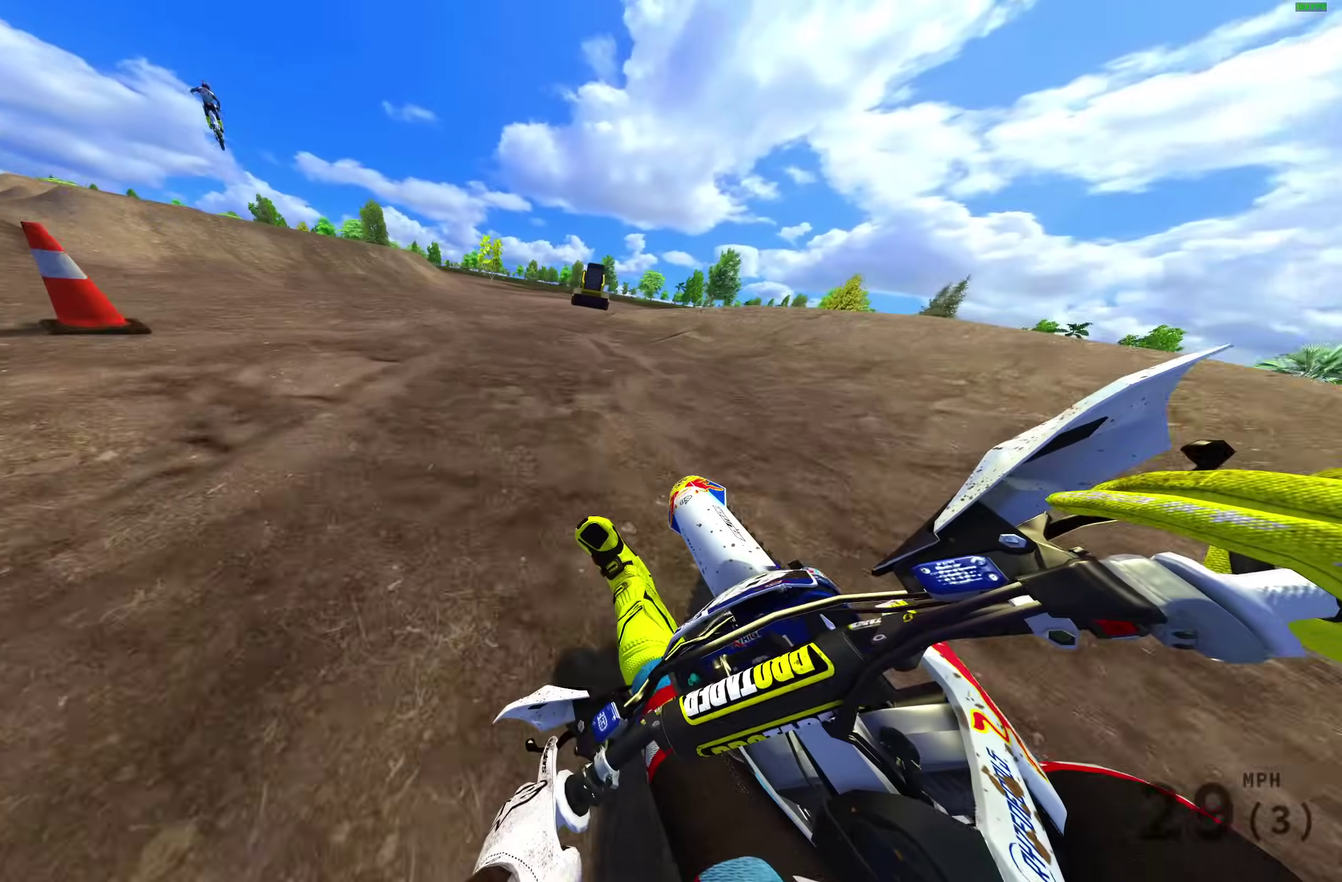
{"dt_ms": 500, "buttons": ["R2"], "left_stick": "left", "right_stick": "up-right"}